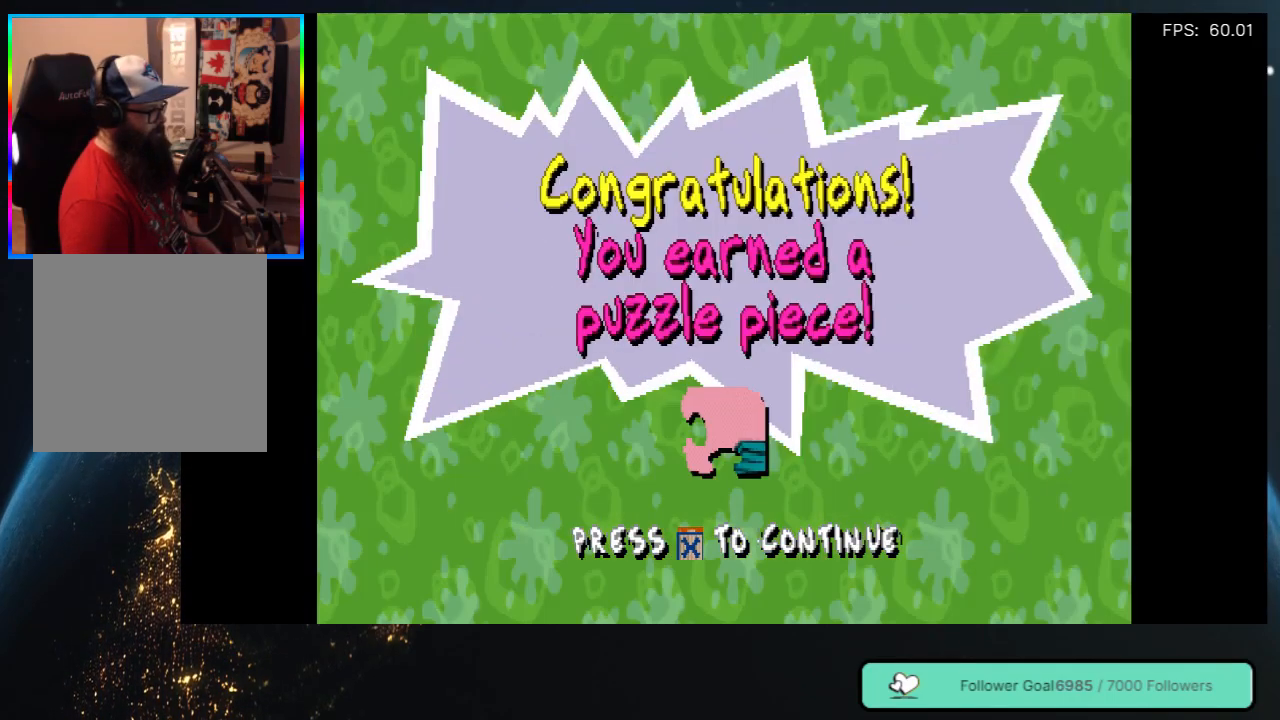
Gameplay with a controller (Xbox layout); each line is a JSON object with the inputs held at the frame after it. "events" lists button and stick changes between this image and that frame as [ms after this image, input, new state], when the widget could be followed in between. Not read: L3 R3.
{"buttons": ["A"], "left_stick": "center", "right_stick": "center", "events": [[417, "A", "down"]]}
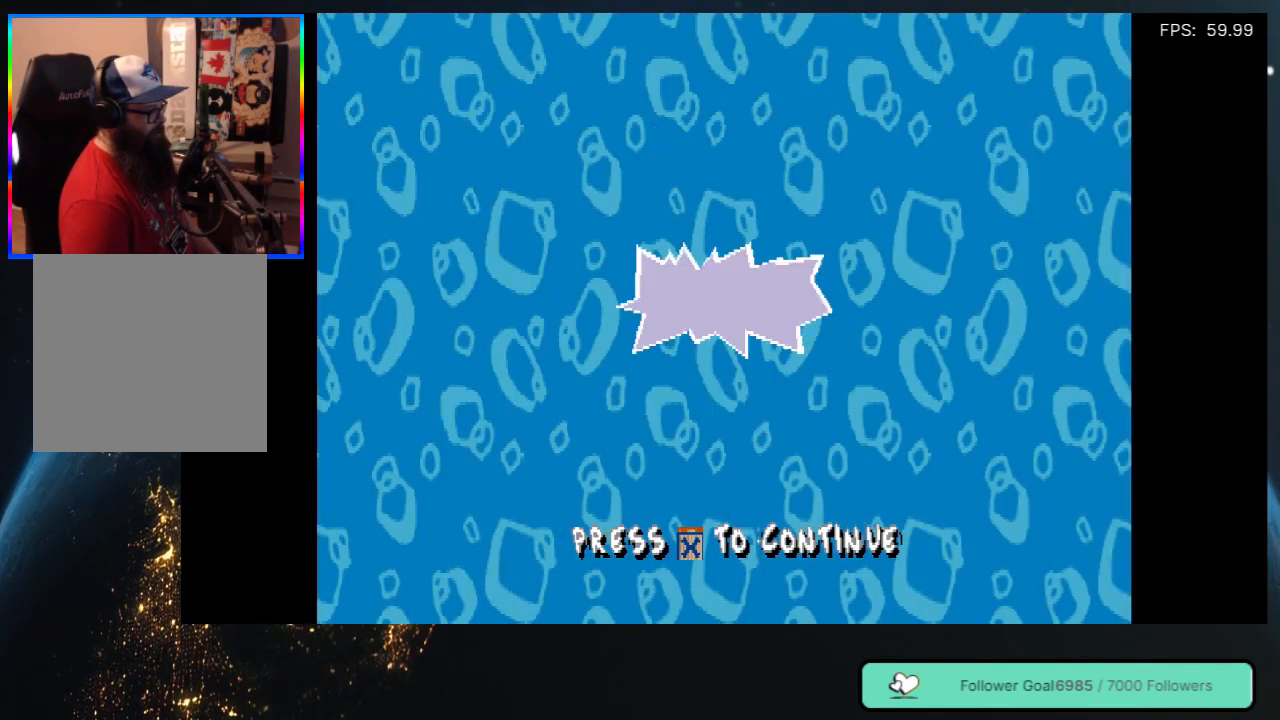
{"buttons": [], "left_stick": "center", "right_stick": "center", "events": [[117, "A", "up"]]}
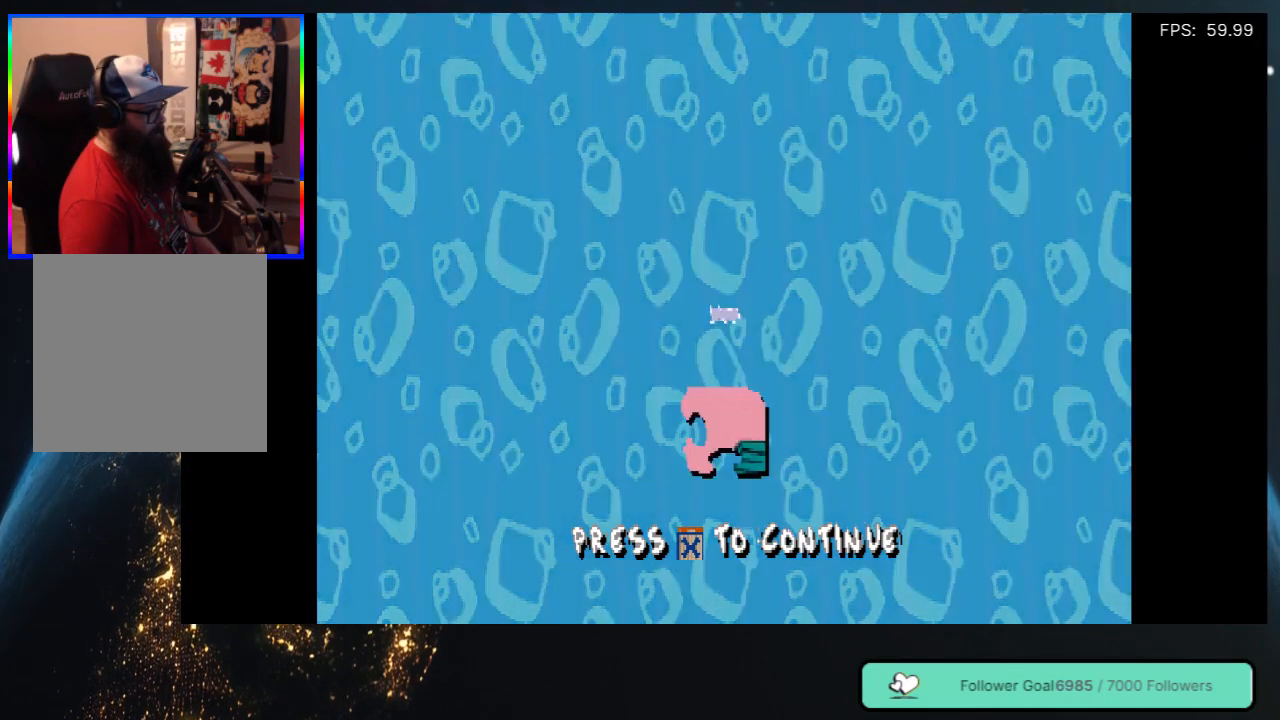
{"buttons": [], "left_stick": "center", "right_stick": "center", "events": []}
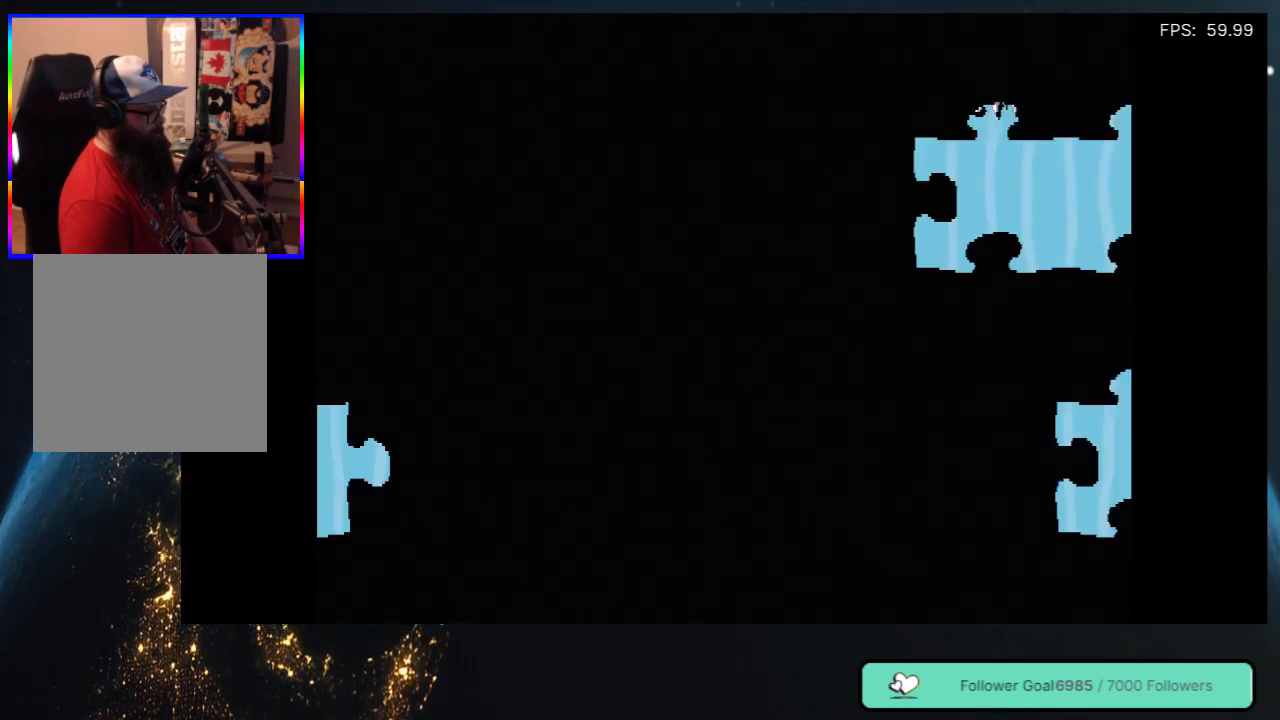
{"buttons": [], "left_stick": "center", "right_stick": "center", "events": []}
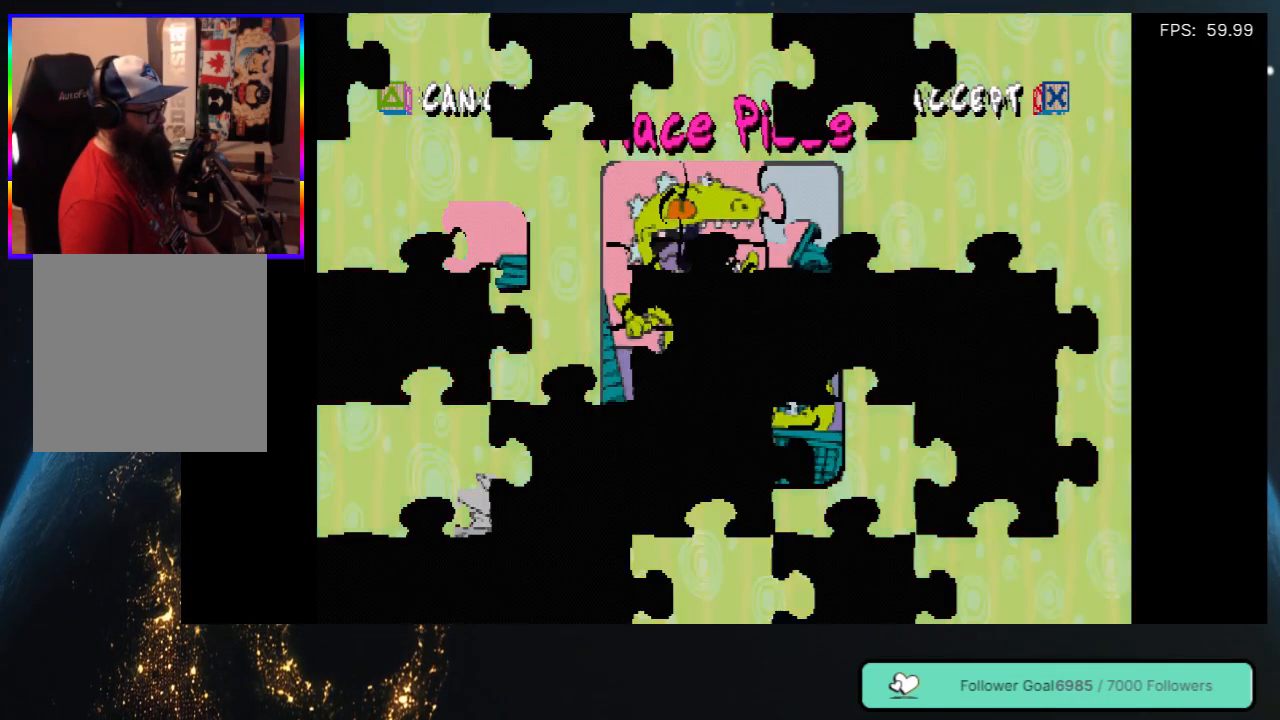
{"buttons": [], "left_stick": "center", "right_stick": "center", "events": []}
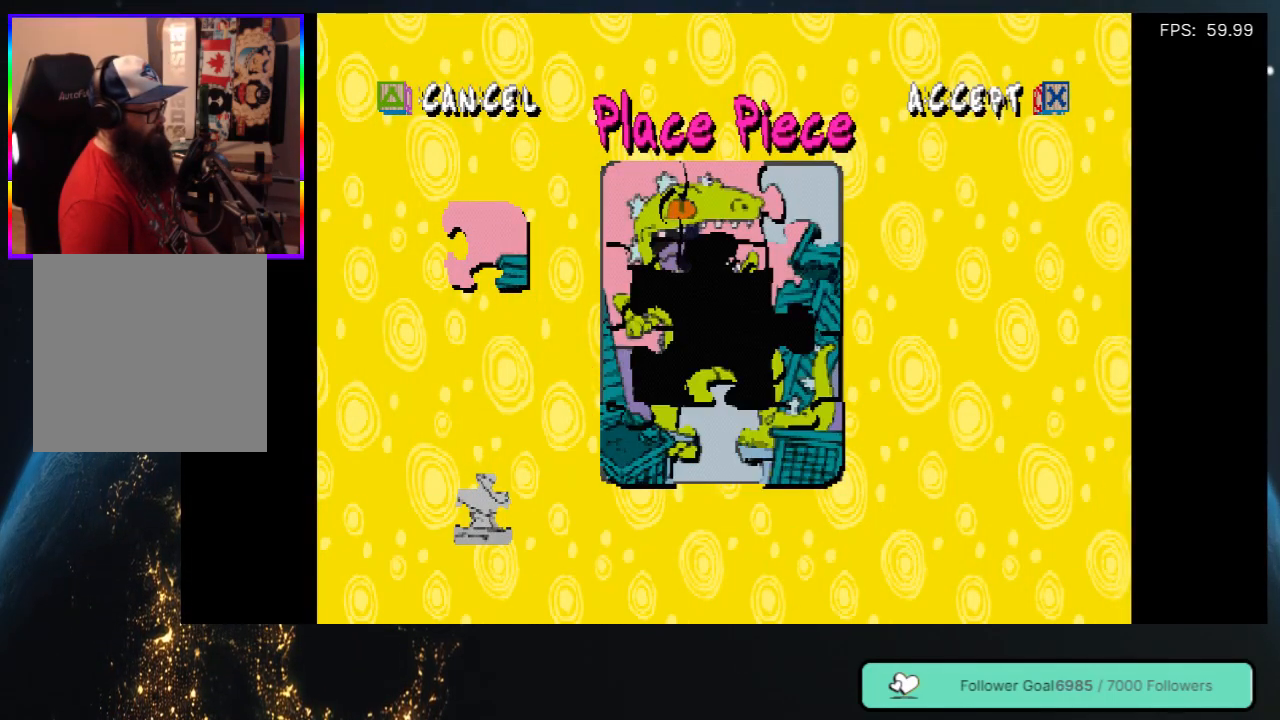
{"buttons": [], "left_stick": "center", "right_stick": "center", "events": []}
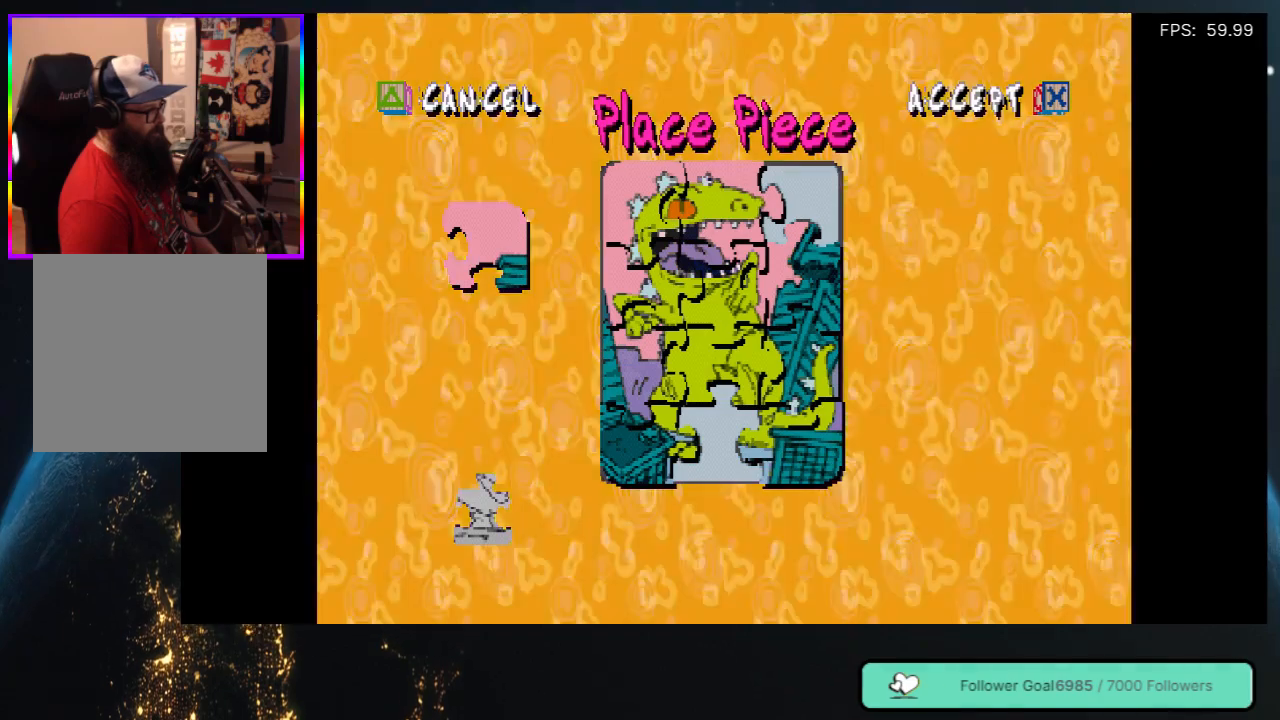
{"buttons": ["DPAD_RIGHT"], "left_stick": "center", "right_stick": "center", "events": [[383, "DPAD_RIGHT", "down"]]}
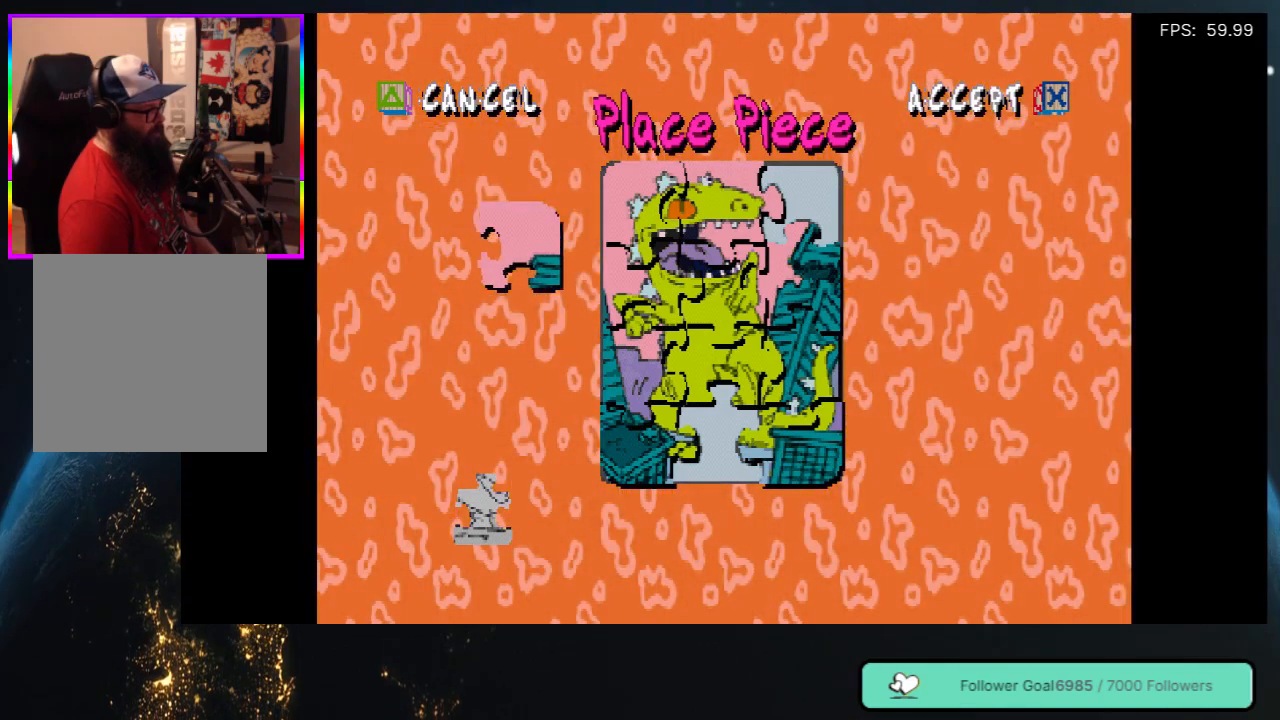
{"buttons": ["DPAD_RIGHT"], "left_stick": "center", "right_stick": "center", "events": []}
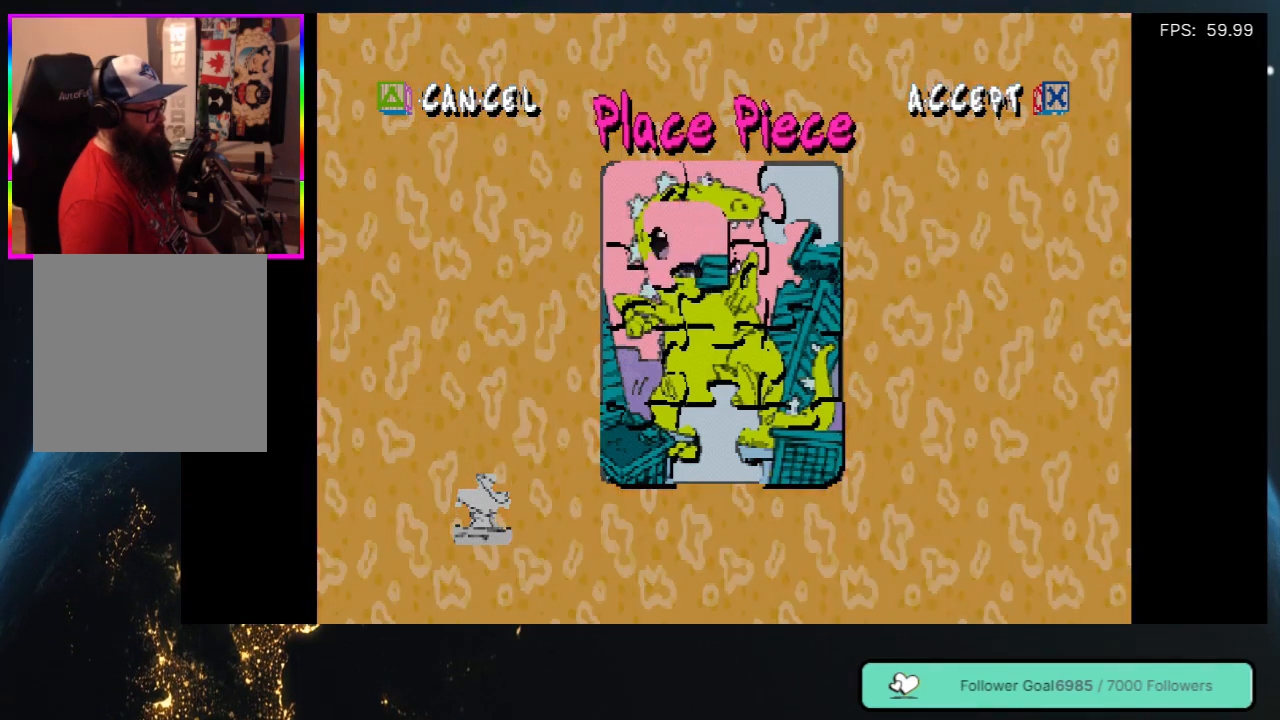
{"buttons": [], "left_stick": "center", "right_stick": "center", "events": [[133, "DPAD_UP", "down"], [233, "DPAD_RIGHT", "up"], [300, "DPAD_UP", "up"]]}
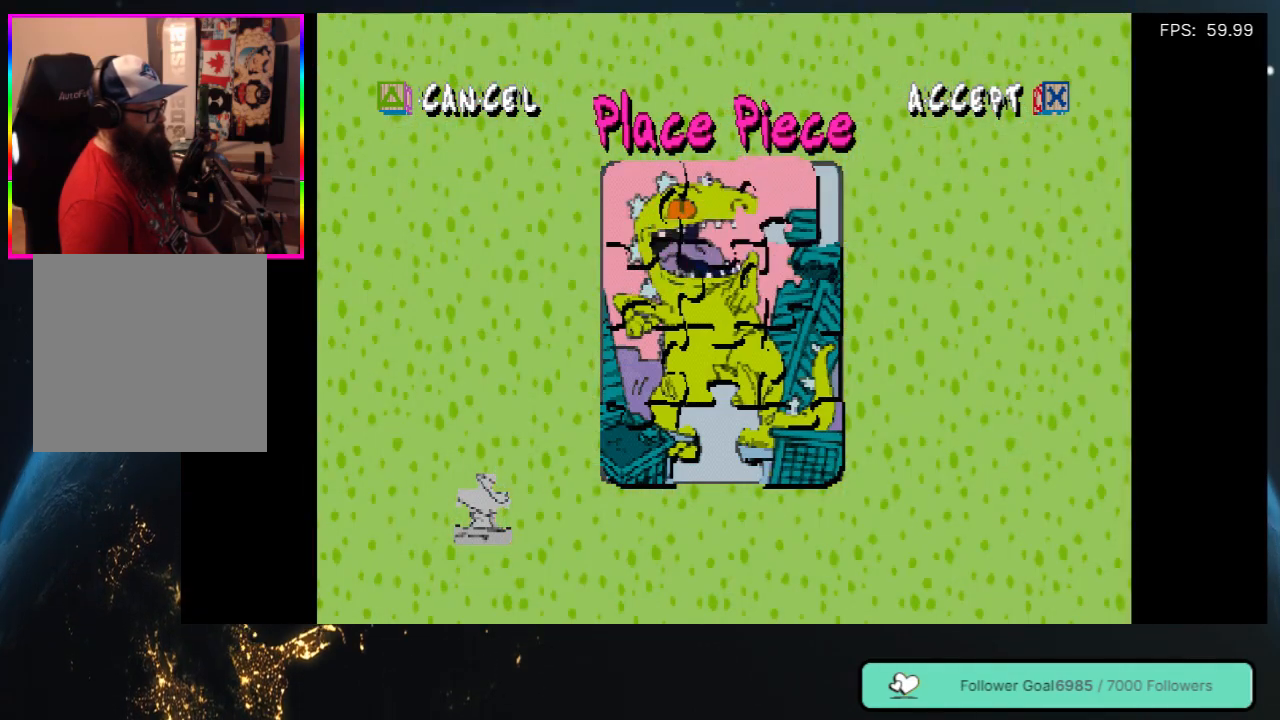
{"buttons": [], "left_stick": "center", "right_stick": "center", "events": [[17, "DPAD_RIGHT", "down"], [150, "DPAD_RIGHT", "up"]]}
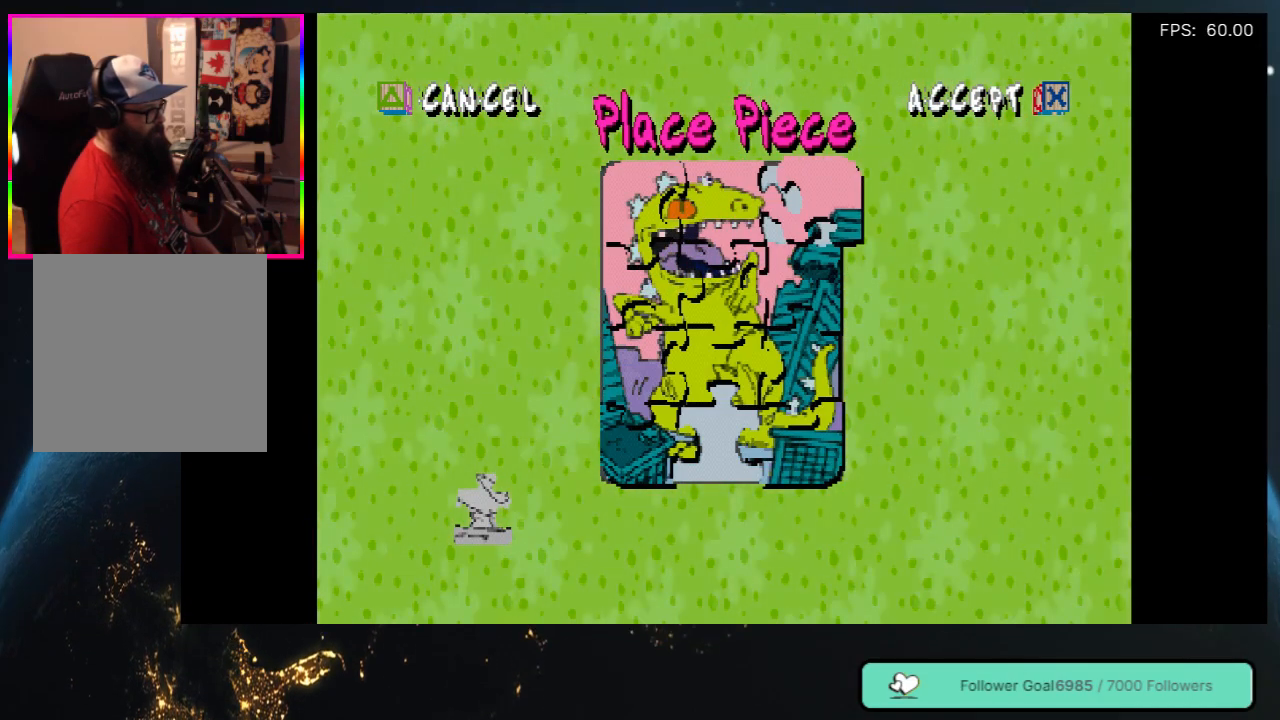
{"buttons": [], "left_stick": "center", "right_stick": "center", "events": [[100, "A", "down"], [283, "A", "up"]]}
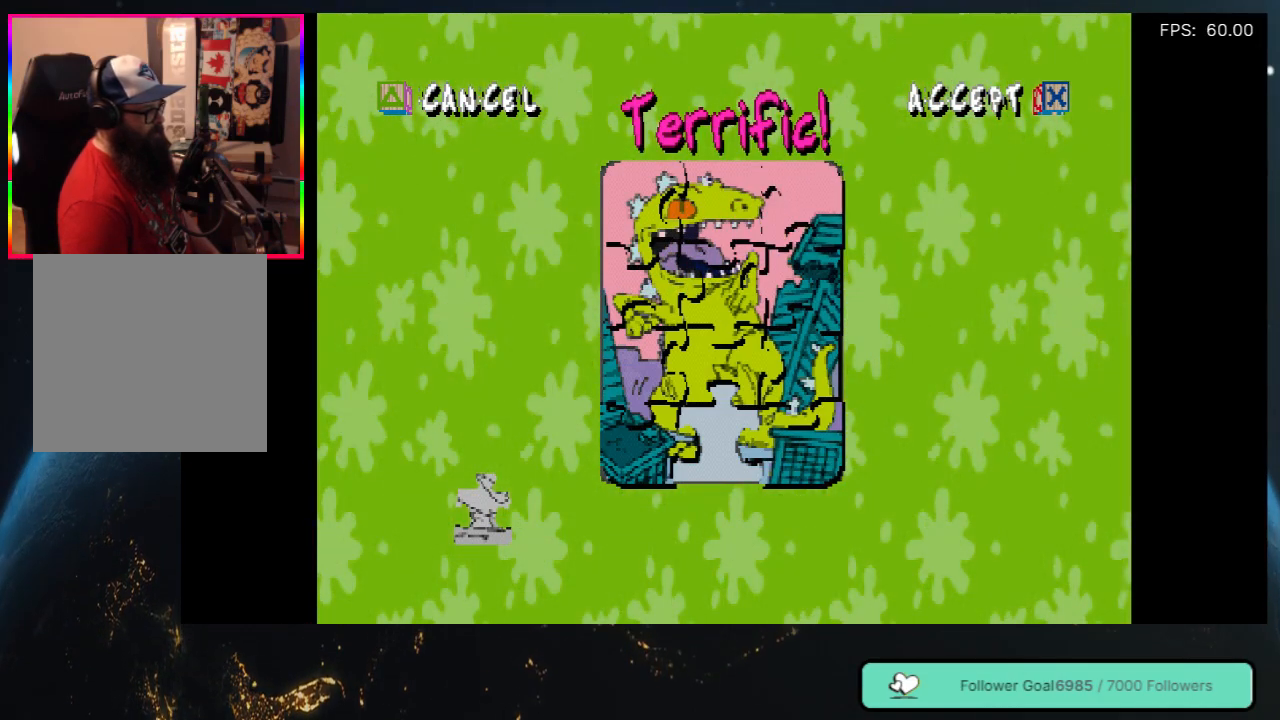
{"buttons": [], "left_stick": "center", "right_stick": "center", "events": []}
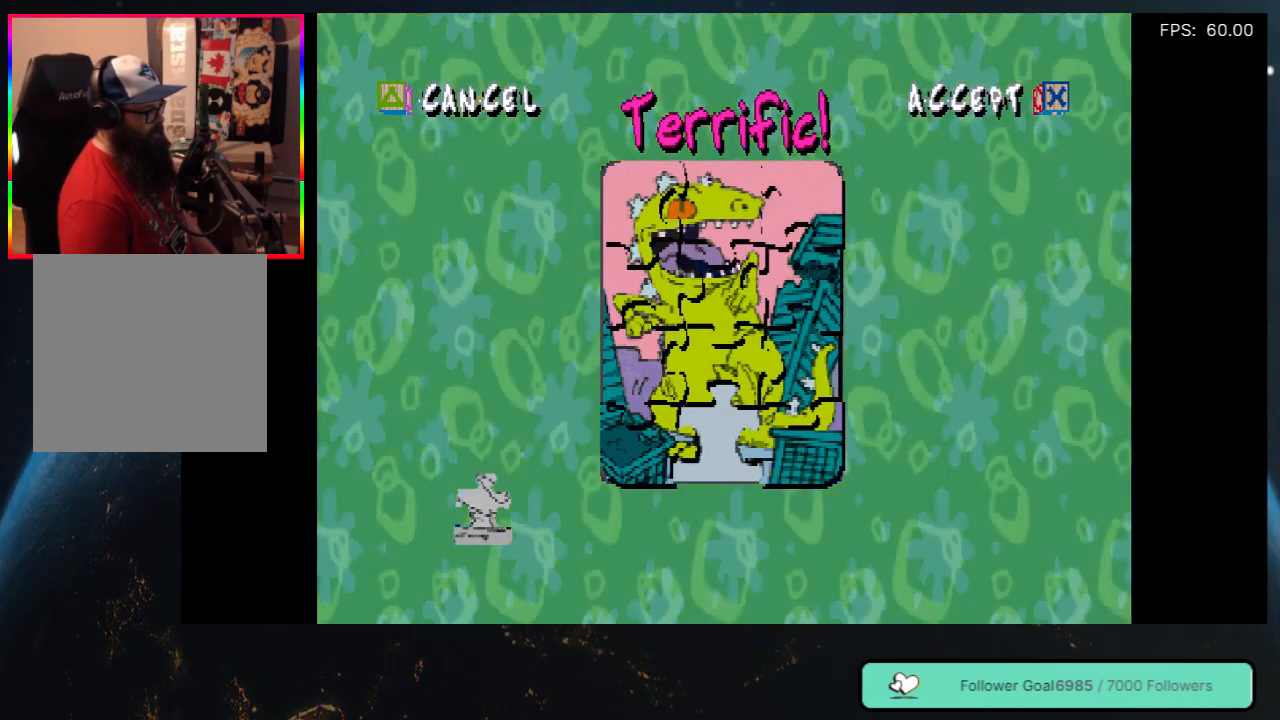
{"buttons": [], "left_stick": "center", "right_stick": "center", "events": []}
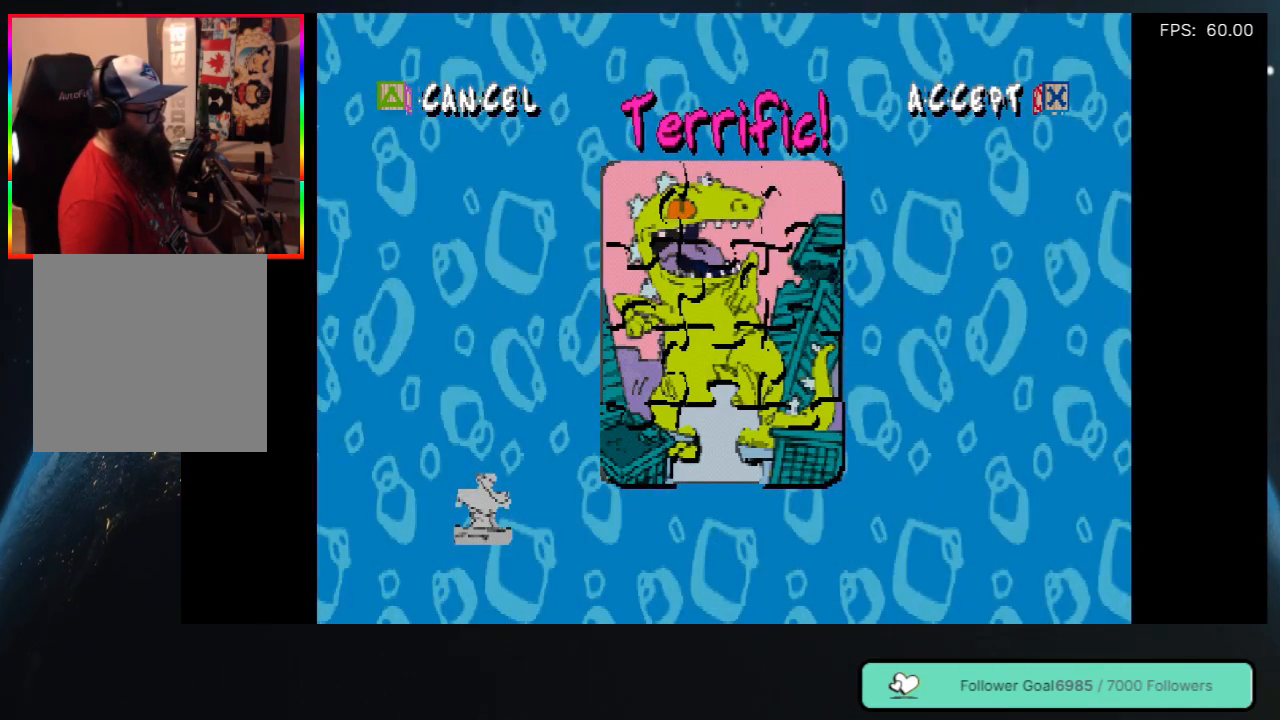
{"buttons": ["A"], "left_stick": "center", "right_stick": "center", "events": [[433, "A", "down"]]}
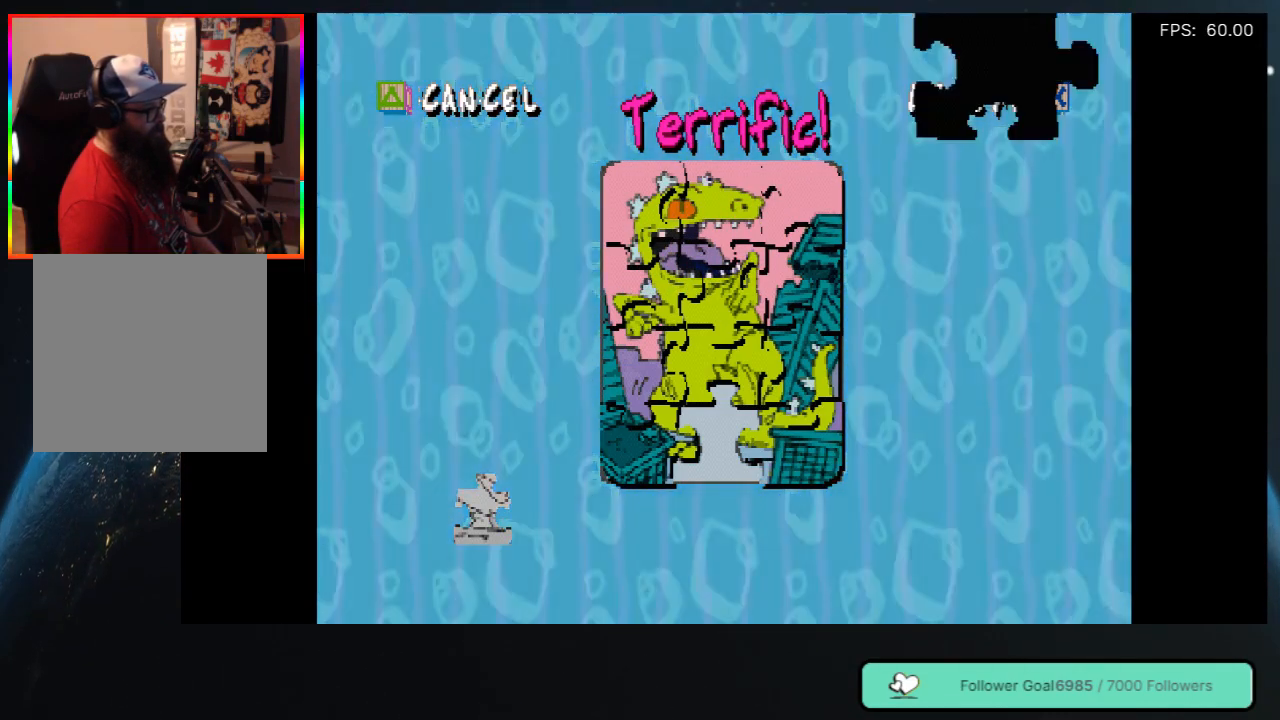
{"buttons": [], "left_stick": "center", "right_stick": "center", "events": [[200, "A", "up"]]}